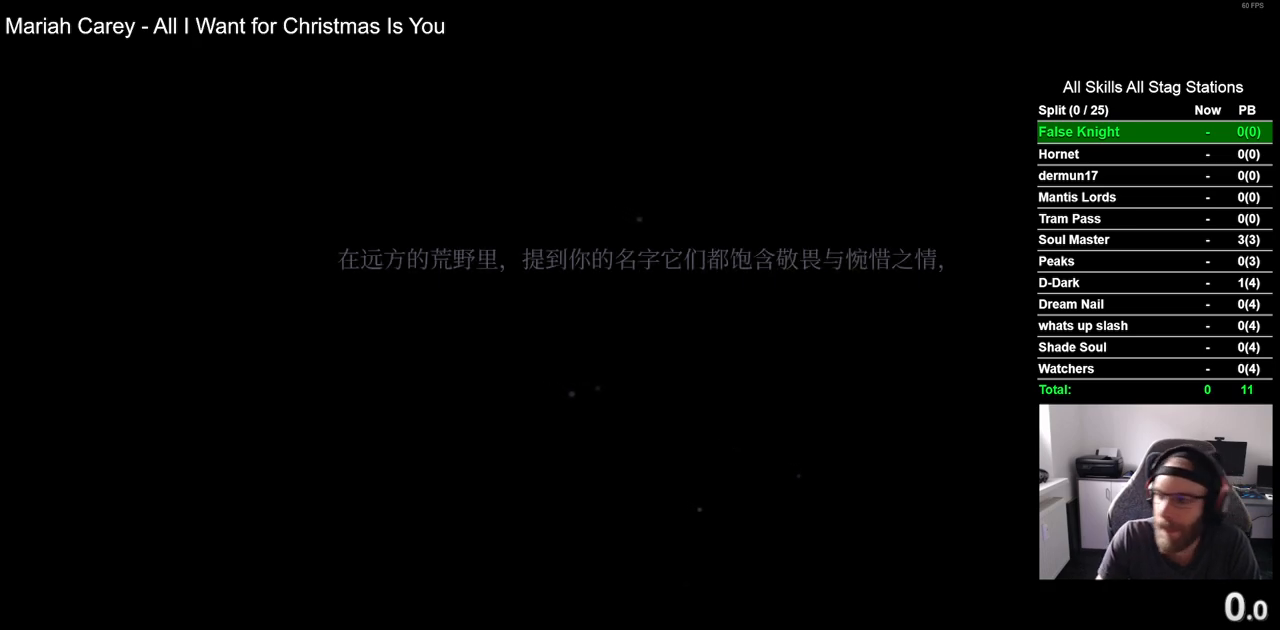
Gameplay with a controller (PlayStation layout); each line is a JSON object with the inputs held at the frame after it. "events" lists button and stick changes between this image and that frame as [ms after this image, input, new state], when the widget could be followed in between.
{"buttons": [], "left_stick": "center", "right_stick": "center", "events": [[67, "CROSS", "up"], [167, "CROSS", "down"], [267, "CROSS", "up"], [383, "CROSS", "down"], [500, "CROSS", "up"]]}
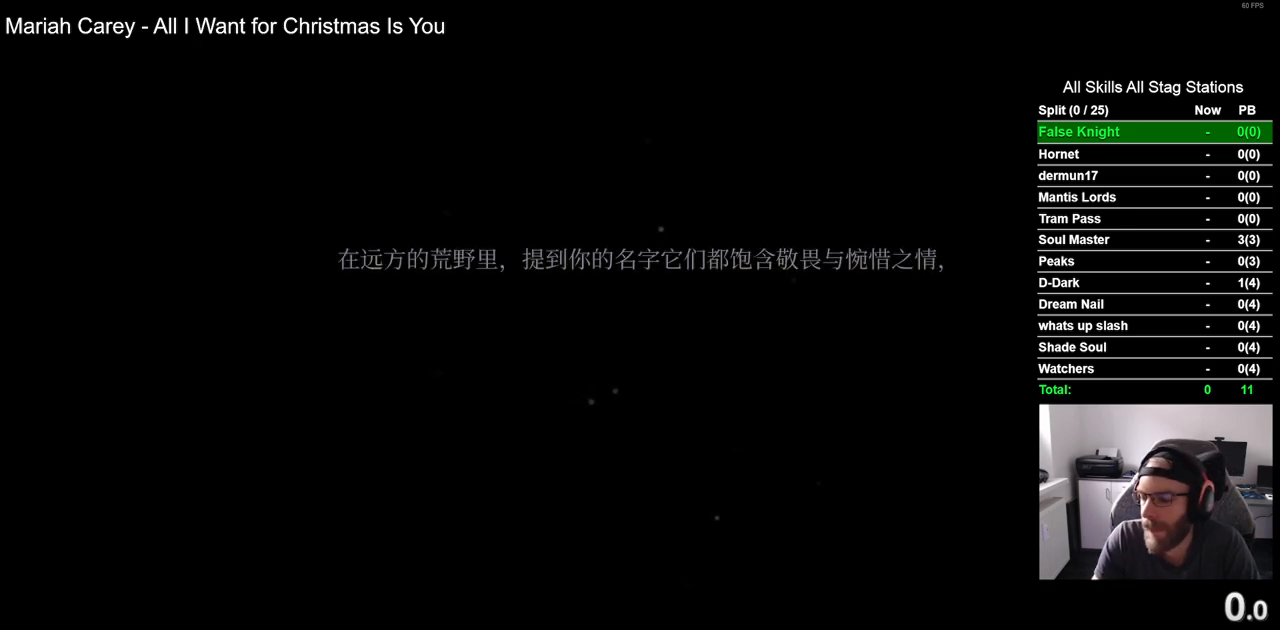
{"buttons": [], "left_stick": "center", "right_stick": "center", "events": [[133, "CROSS", "down"], [217, "CROSS", "up"], [333, "CROSS", "down"], [417, "CROSS", "up"]]}
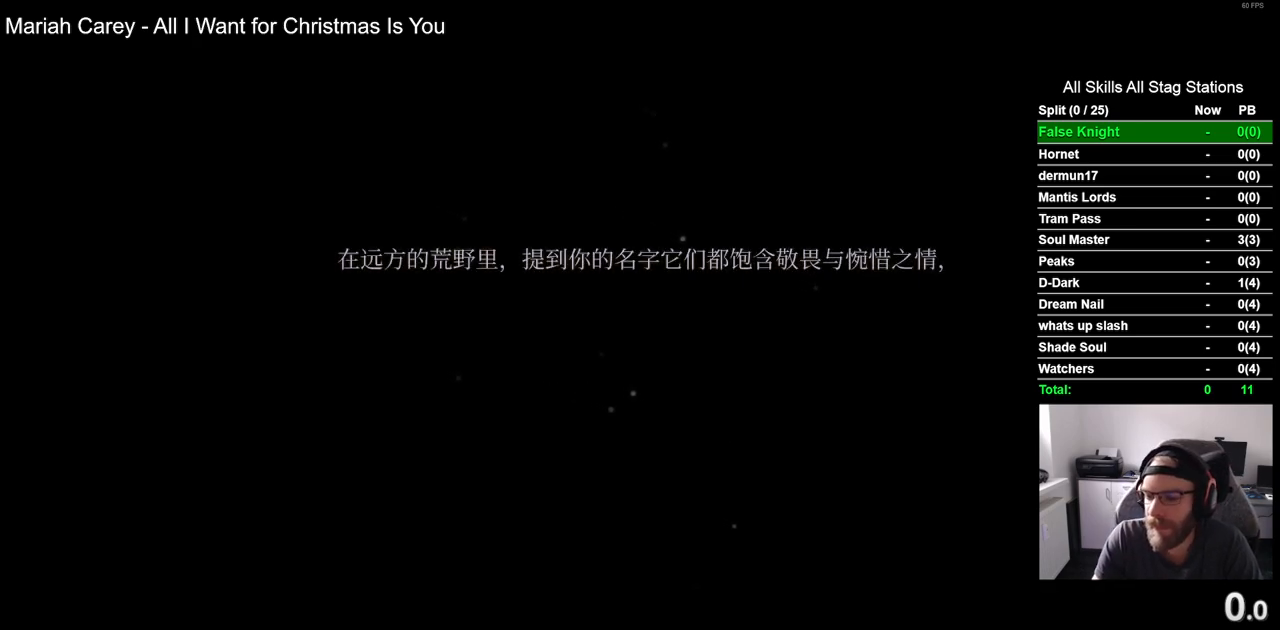
{"buttons": ["CROSS"], "left_stick": "center", "right_stick": "center", "events": [[33, "CROSS", "down"], [167, "CROSS", "up"], [267, "CROSS", "down"], [383, "CROSS", "up"], [450, "CROSS", "down"]]}
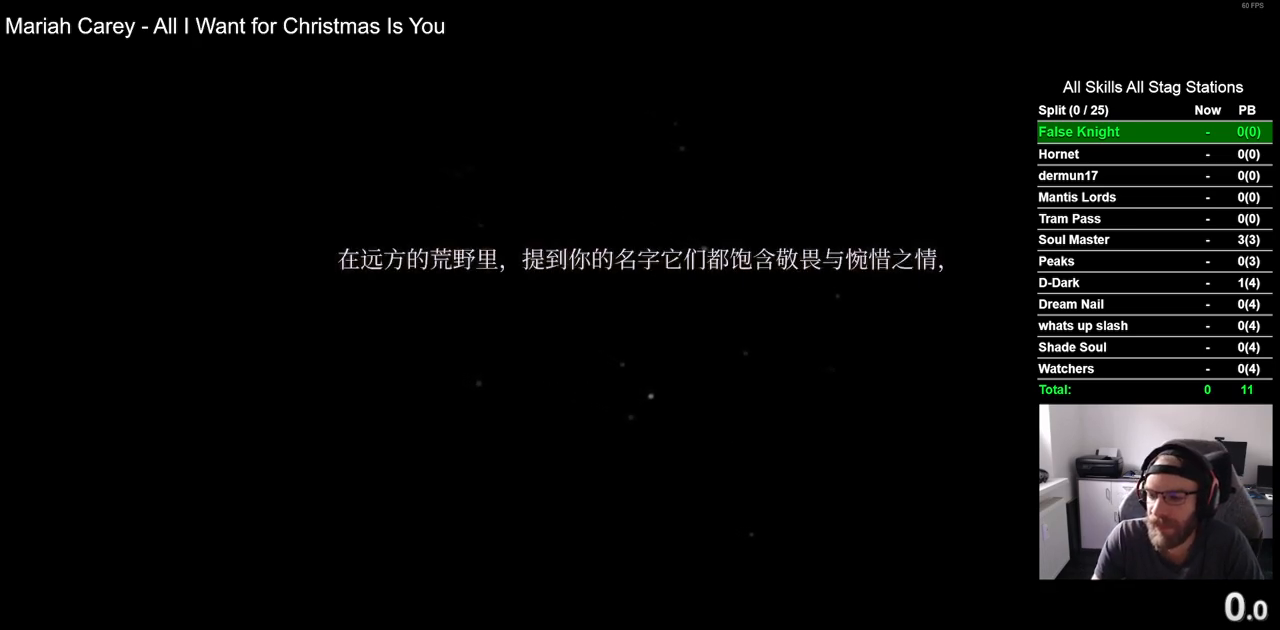
{"buttons": [], "left_stick": "center", "right_stick": "center", "events": [[100, "CROSS", "up"], [167, "CROSS", "down"], [300, "CROSS", "up"], [400, "CROSS", "down"], [500, "CROSS", "up"]]}
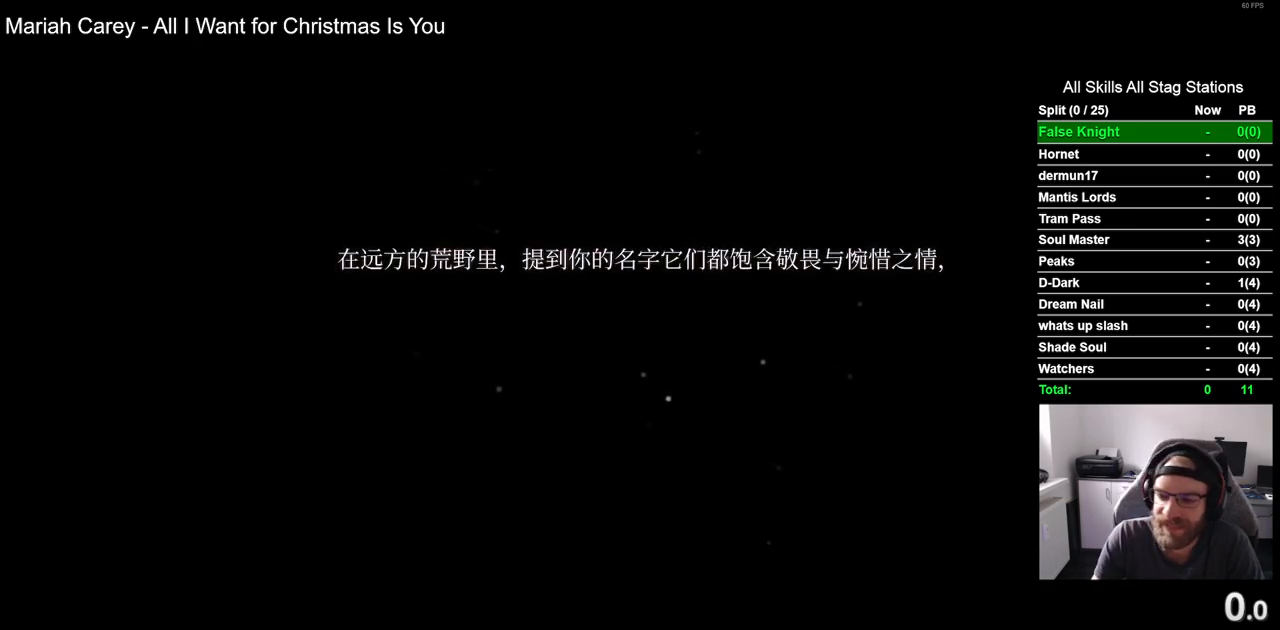
{"buttons": [], "left_stick": "center", "right_stick": "center", "events": [[117, "CROSS", "down"], [233, "CROSS", "up"], [350, "CROSS", "down"], [467, "CROSS", "up"]]}
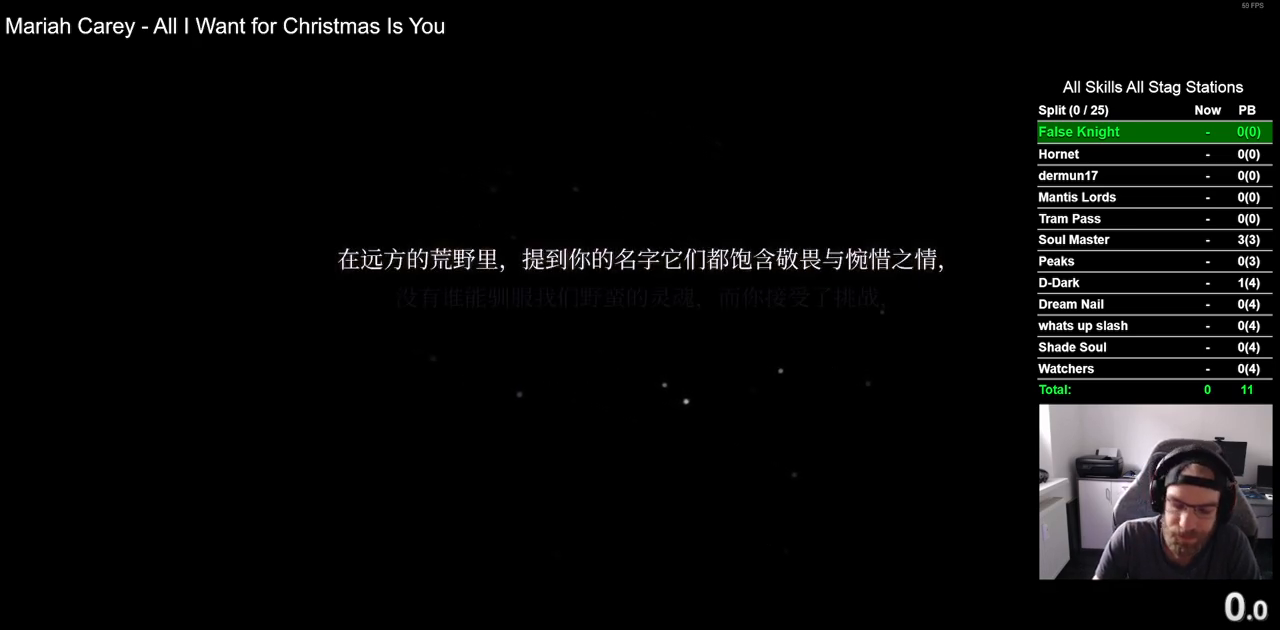
{"buttons": ["CROSS"], "left_stick": "center", "right_stick": "center", "events": [[83, "CROSS", "down"], [200, "CROSS", "up"], [300, "CROSS", "down"], [417, "CROSS", "up"], [500, "CROSS", "down"]]}
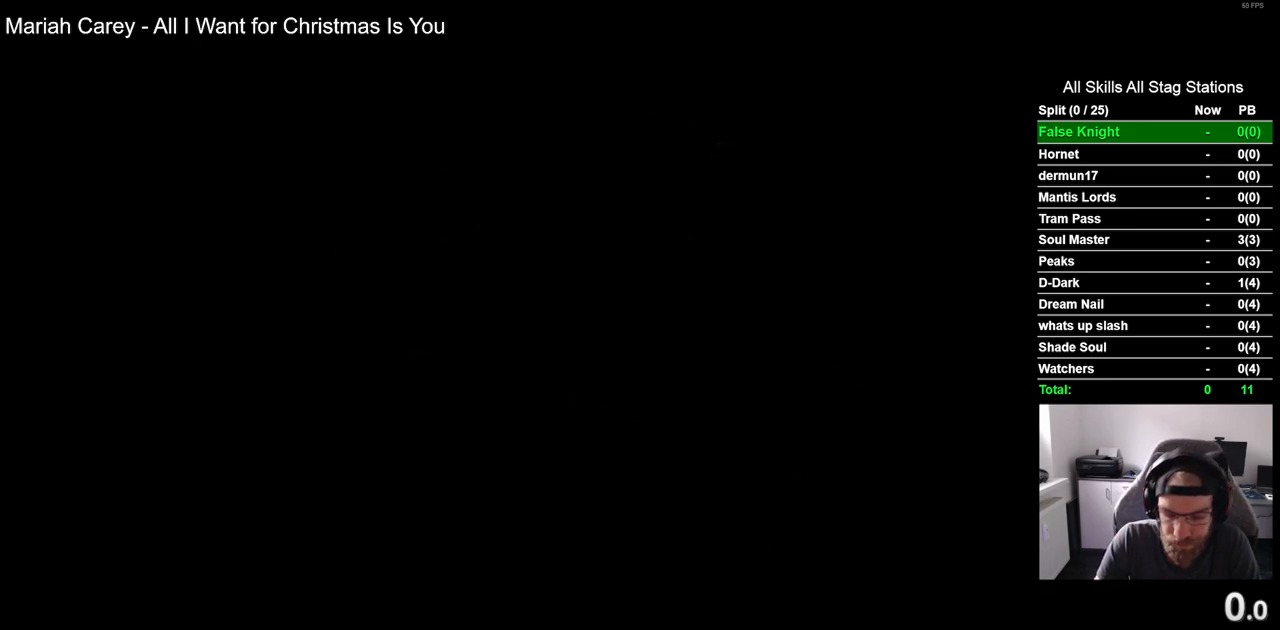
{"buttons": ["CROSS"], "left_stick": "center", "right_stick": "center", "events": [[117, "CROSS", "up"], [217, "CROSS", "down"], [350, "CROSS", "up"], [450, "CROSS", "down"]]}
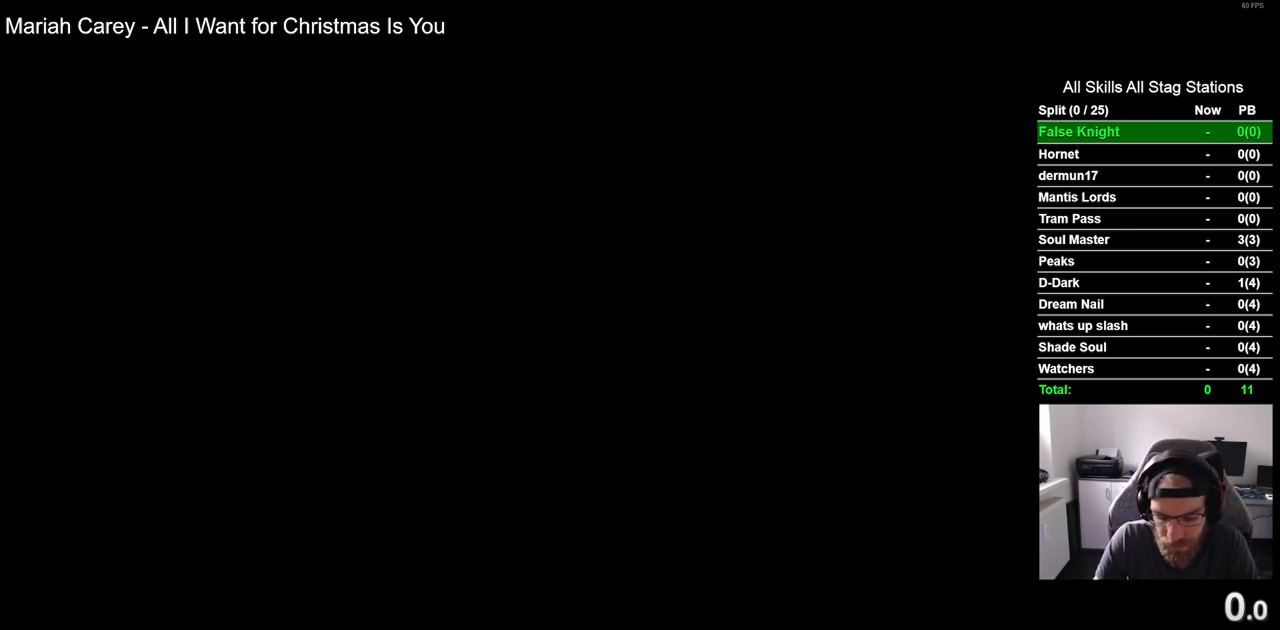
{"buttons": ["CROSS"], "left_stick": "center", "right_stick": "center", "events": [[67, "CROSS", "up"], [167, "CROSS", "down"], [267, "CROSS", "up"], [400, "CROSS", "down"]]}
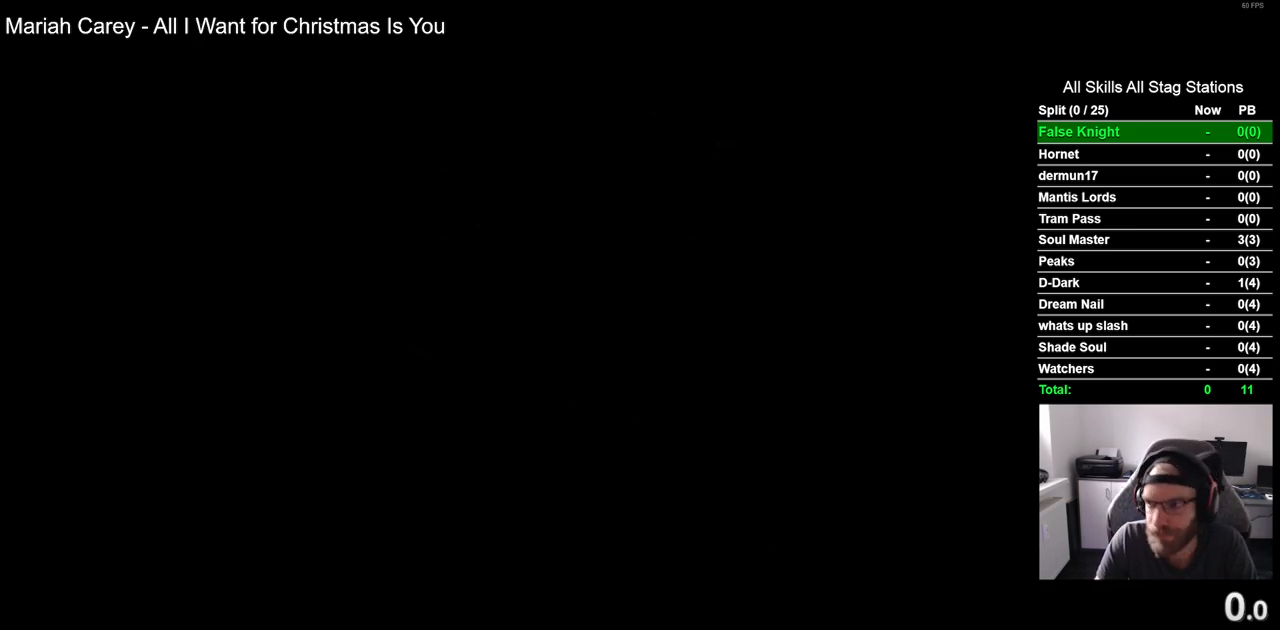
{"buttons": [], "left_stick": "center", "right_stick": "center", "events": [[17, "CROSS", "up"], [117, "CROSS", "down"], [250, "CROSS", "up"], [367, "CROSS", "down"], [483, "CROSS", "up"]]}
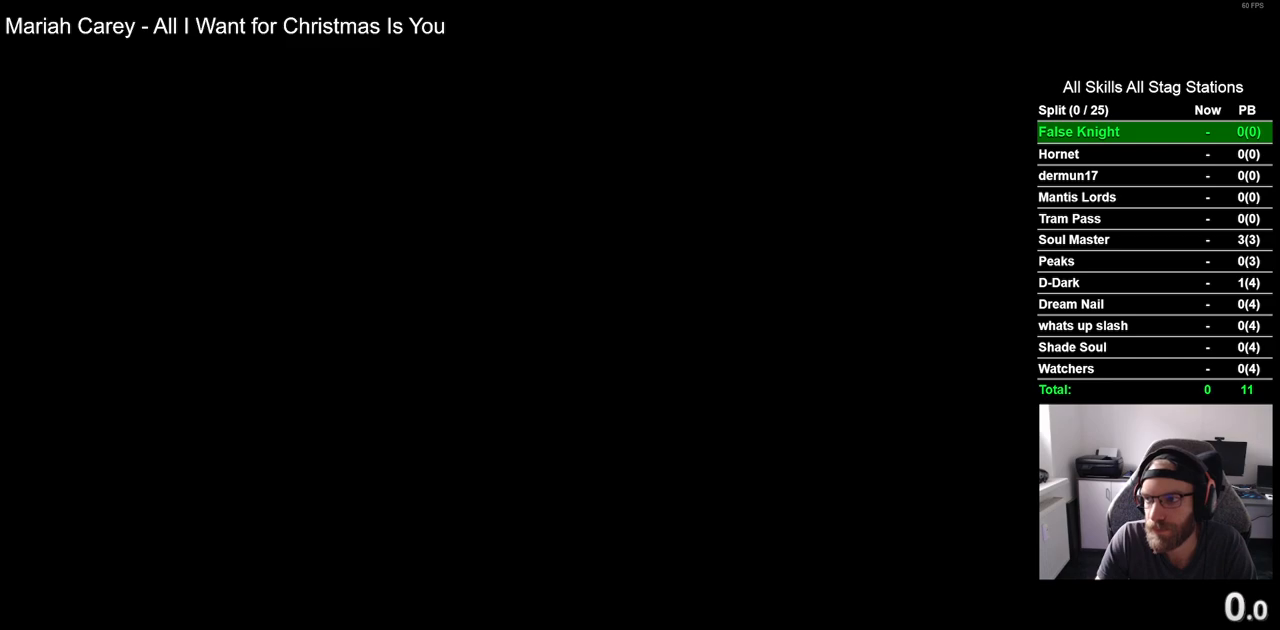
{"buttons": ["CROSS"], "left_stick": "center", "right_stick": "center", "events": [[133, "CROSS", "down"], [283, "CROSS", "up"], [417, "CROSS", "down"]]}
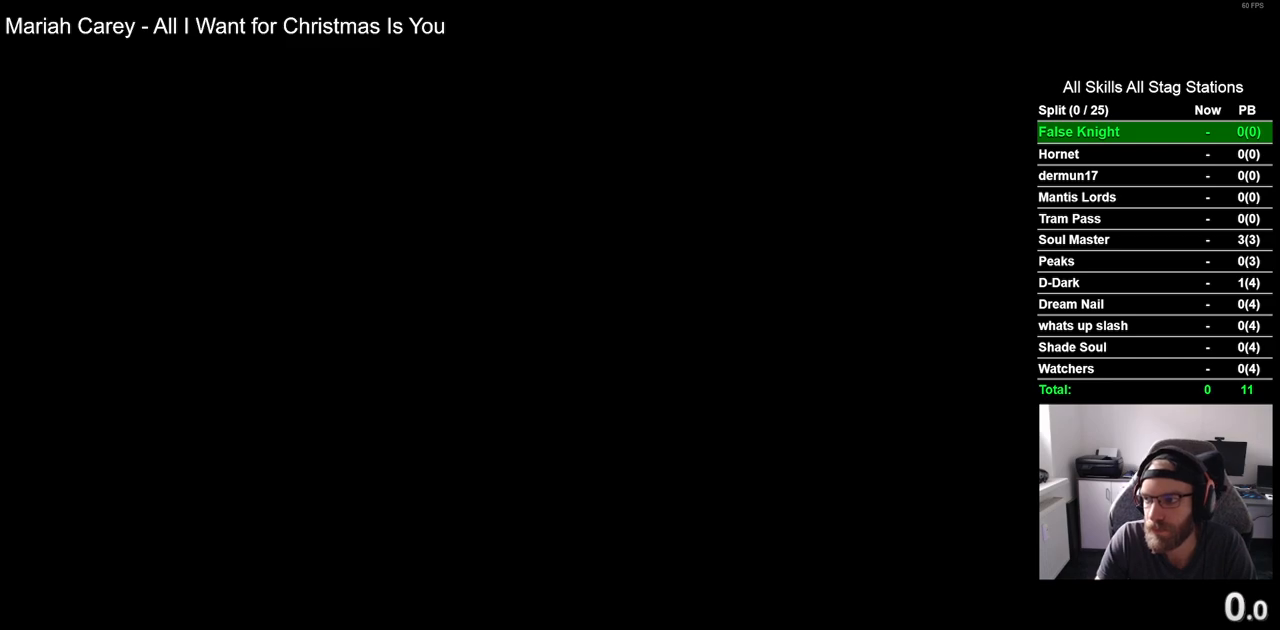
{"buttons": [], "left_stick": "center", "right_stick": "center", "events": [[100, "CROSS", "up"], [200, "CROSS", "down"], [350, "CROSS", "up"]]}
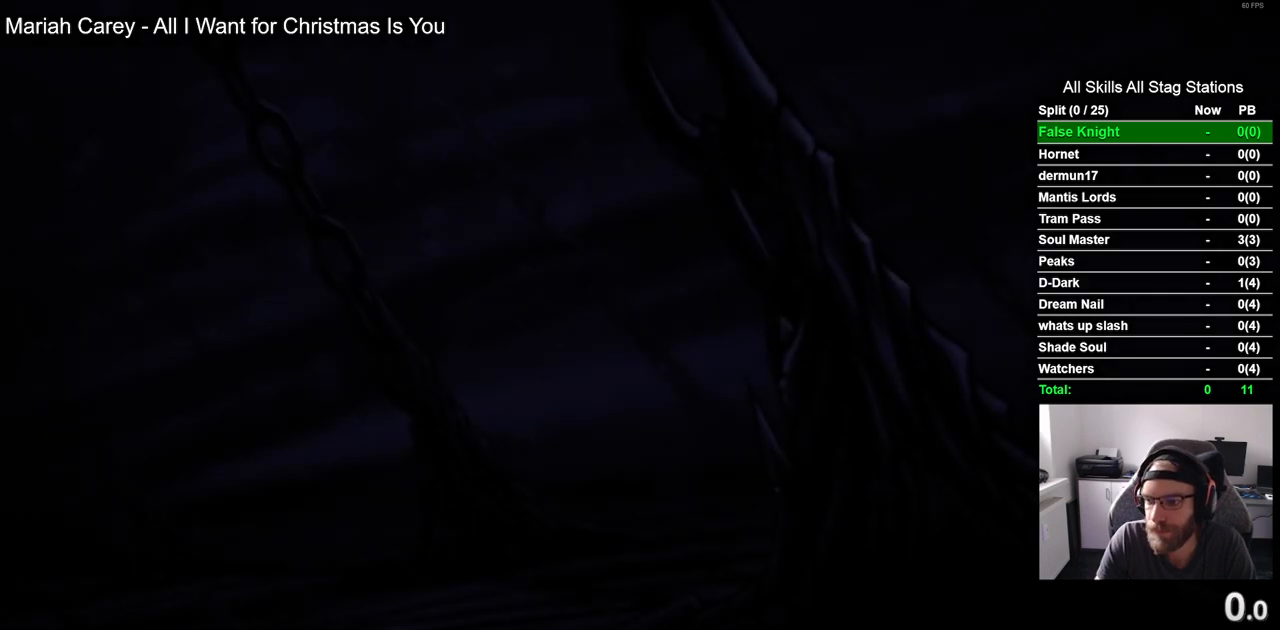
{"buttons": [], "left_stick": "center", "right_stick": "center", "events": [[17, "CROSS", "down"], [183, "CROSS", "up"], [300, "CROSS", "down"], [500, "CROSS", "up"]]}
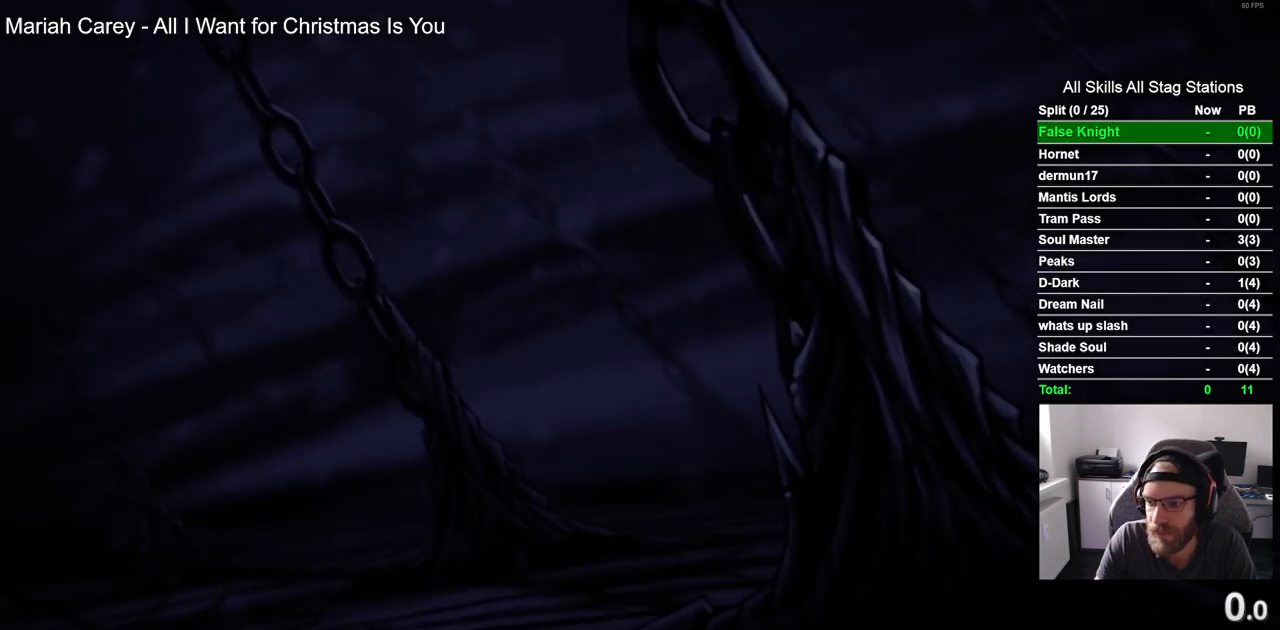
{"buttons": ["CROSS"], "left_stick": "center", "right_stick": "center", "events": [[100, "CROSS", "down"], [283, "CROSS", "up"], [383, "CROSS", "down"]]}
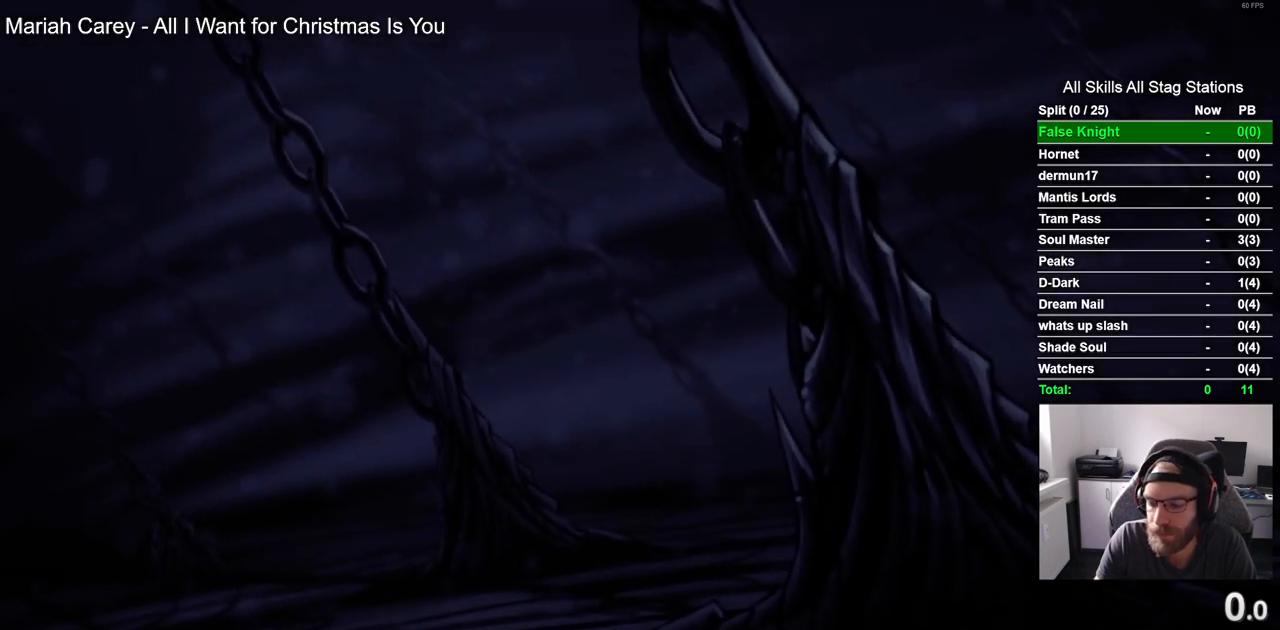
{"buttons": [], "left_stick": "center", "right_stick": "center", "events": [[33, "CROSS", "up"], [117, "CROSS", "down"], [250, "CROSS", "up"], [300, "CROSS", "down"], [433, "CROSS", "up"]]}
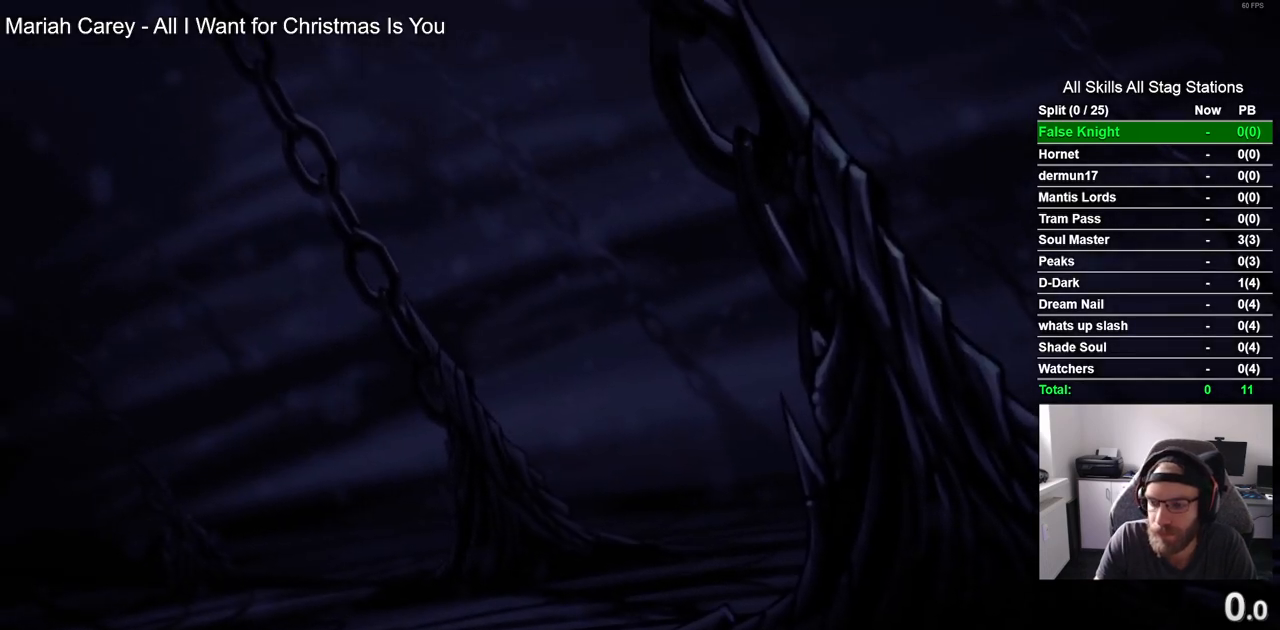
{"buttons": ["CROSS"], "left_stick": "center", "right_stick": "center", "events": [[17, "CROSS", "down"], [167, "CROSS", "up"], [233, "CROSS", "down"], [383, "CROSS", "up"], [500, "CROSS", "down"]]}
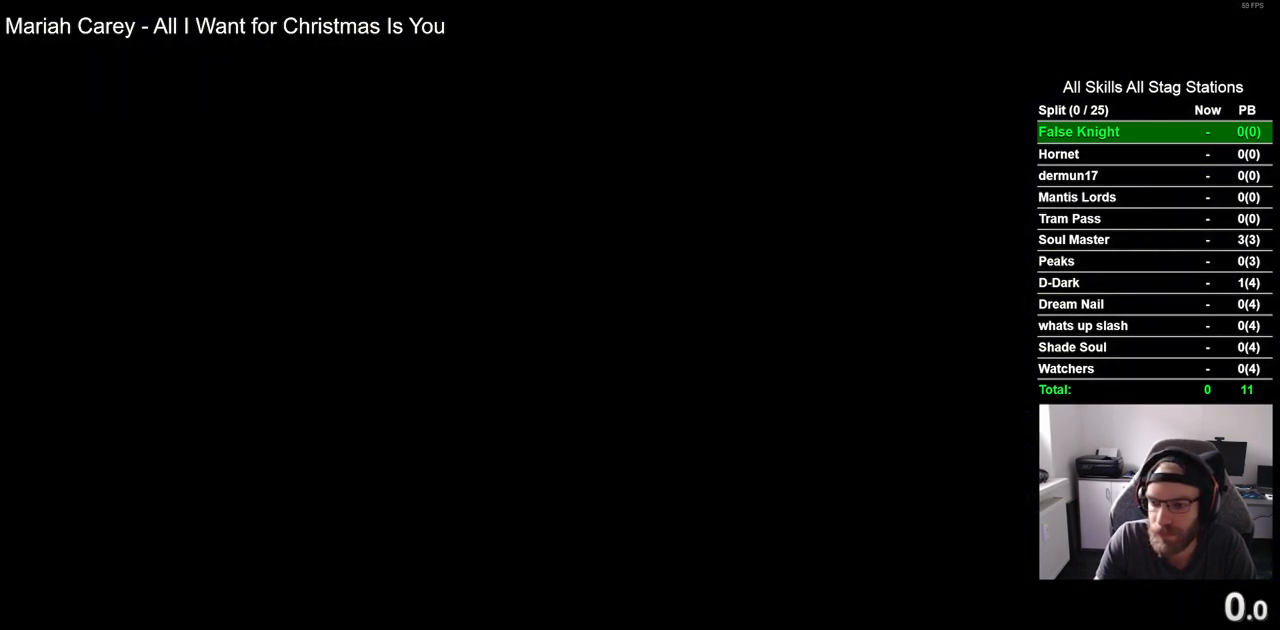
{"buttons": [], "left_stick": "center", "right_stick": "center", "events": [[133, "CROSS", "up"], [200, "CROSS", "down"], [283, "CROSS", "up"], [400, "CROSS", "down"], [483, "CROSS", "up"]]}
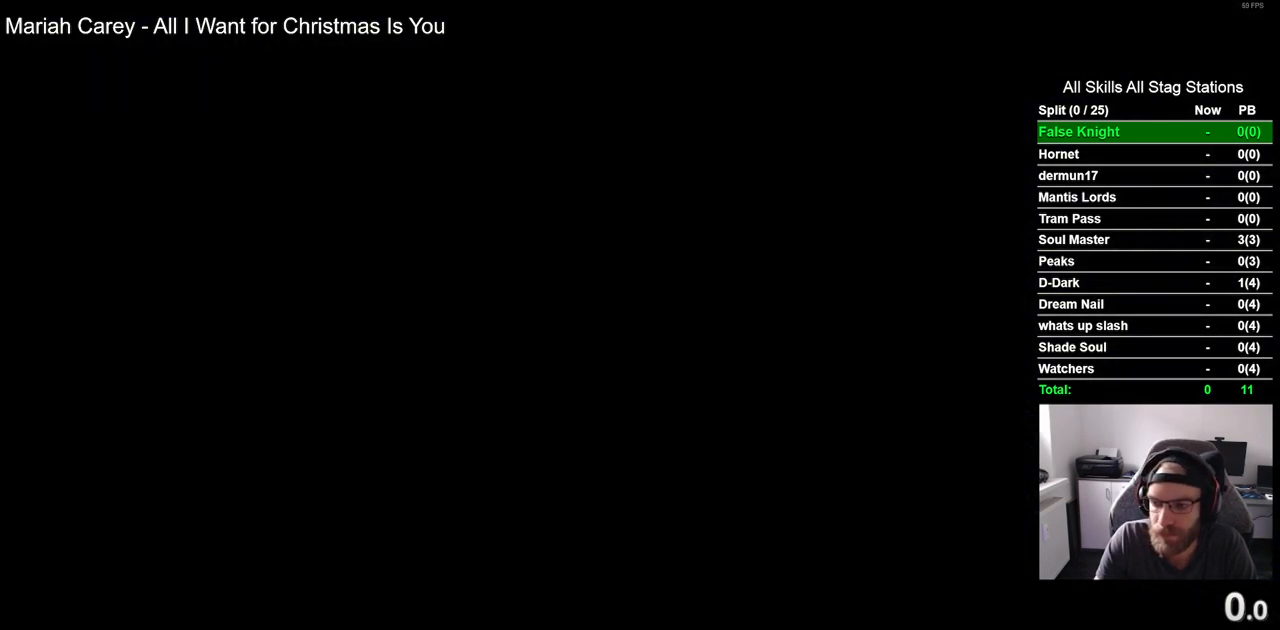
{"buttons": [], "left_stick": "center", "right_stick": "center", "events": [[83, "CROSS", "down"], [183, "CROSS", "up"], [300, "CROSS", "down"], [400, "CROSS", "up"]]}
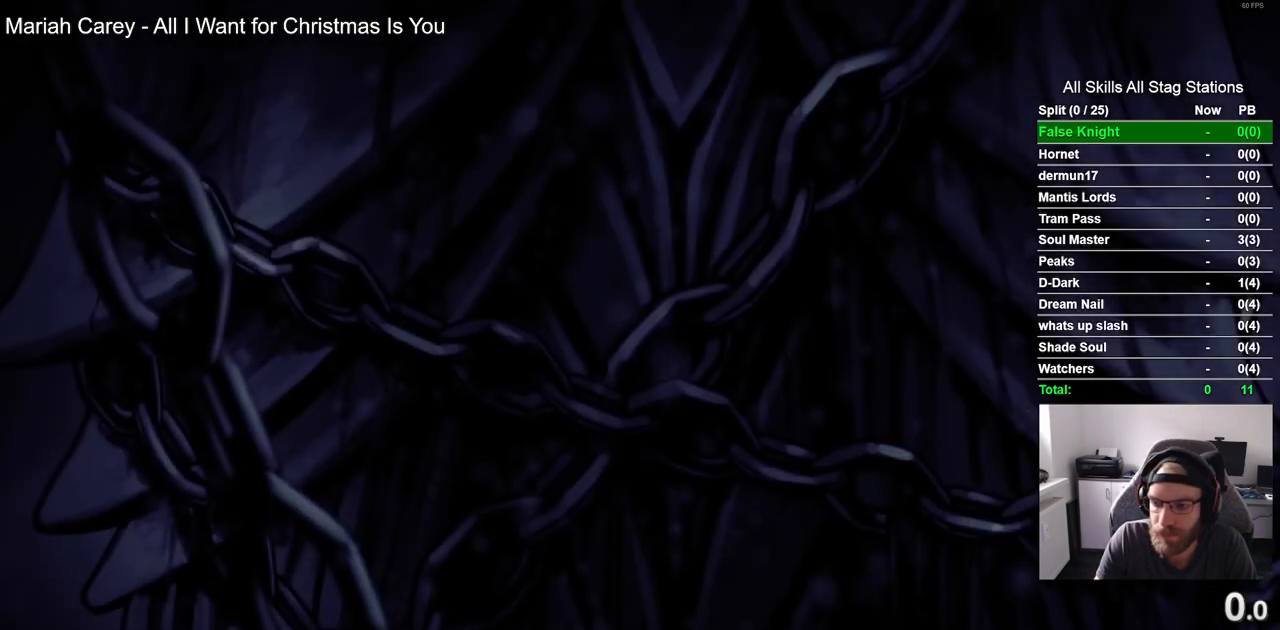
{"buttons": ["CROSS"], "left_stick": "center", "right_stick": "center", "events": [[33, "CROSS", "down"], [167, "CROSS", "up"], [283, "CROSS", "down"], [383, "CROSS", "up"], [500, "CROSS", "down"]]}
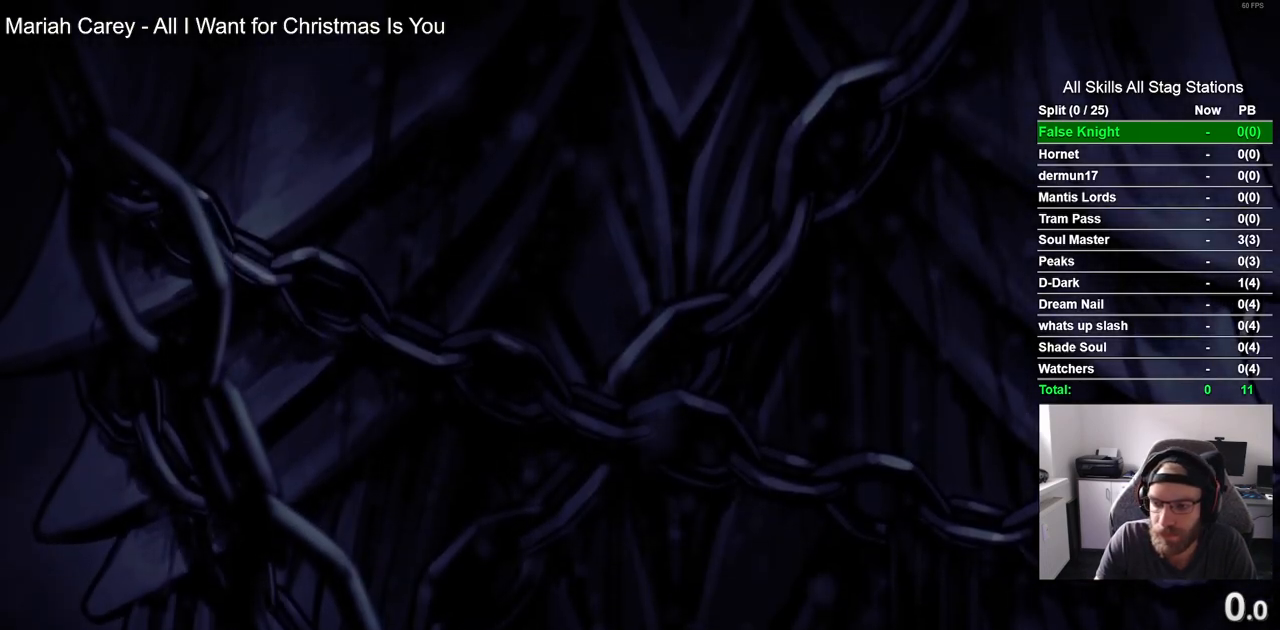
{"buttons": ["CROSS"], "left_stick": "center", "right_stick": "center", "events": [[133, "CROSS", "up"], [250, "CROSS", "down"], [367, "CROSS", "up"], [467, "CROSS", "down"]]}
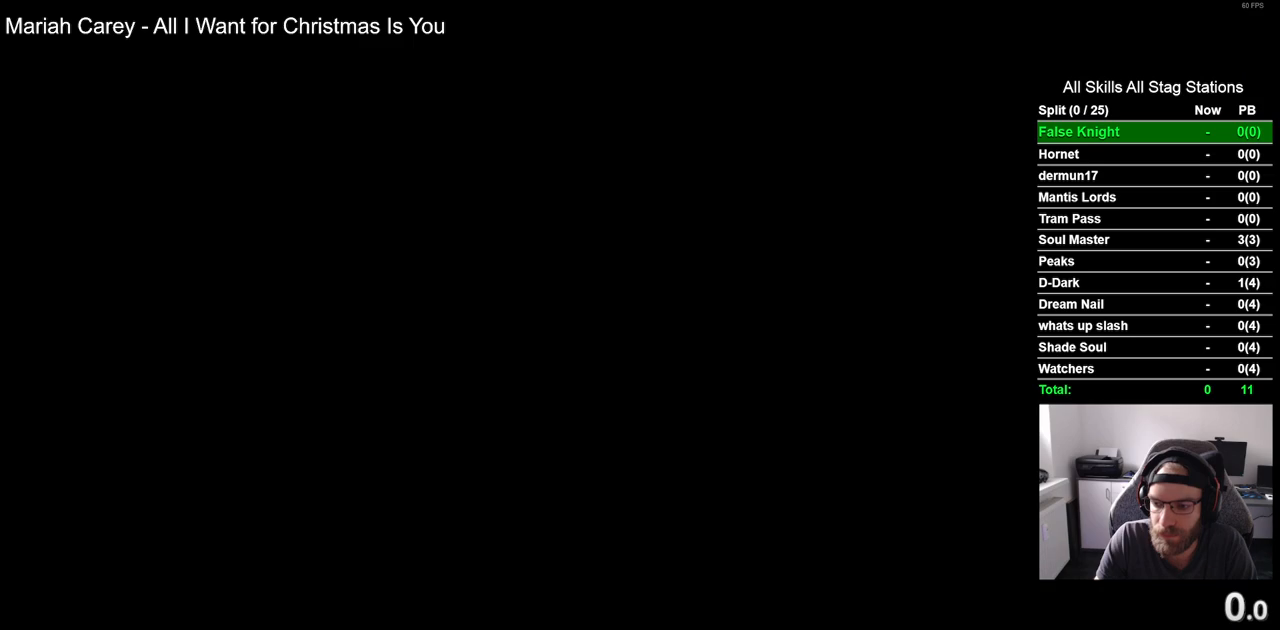
{"buttons": ["CROSS"], "left_stick": "center", "right_stick": "center", "events": [[67, "CROSS", "up"], [200, "CROSS", "down"], [300, "CROSS", "up"], [417, "CROSS", "down"]]}
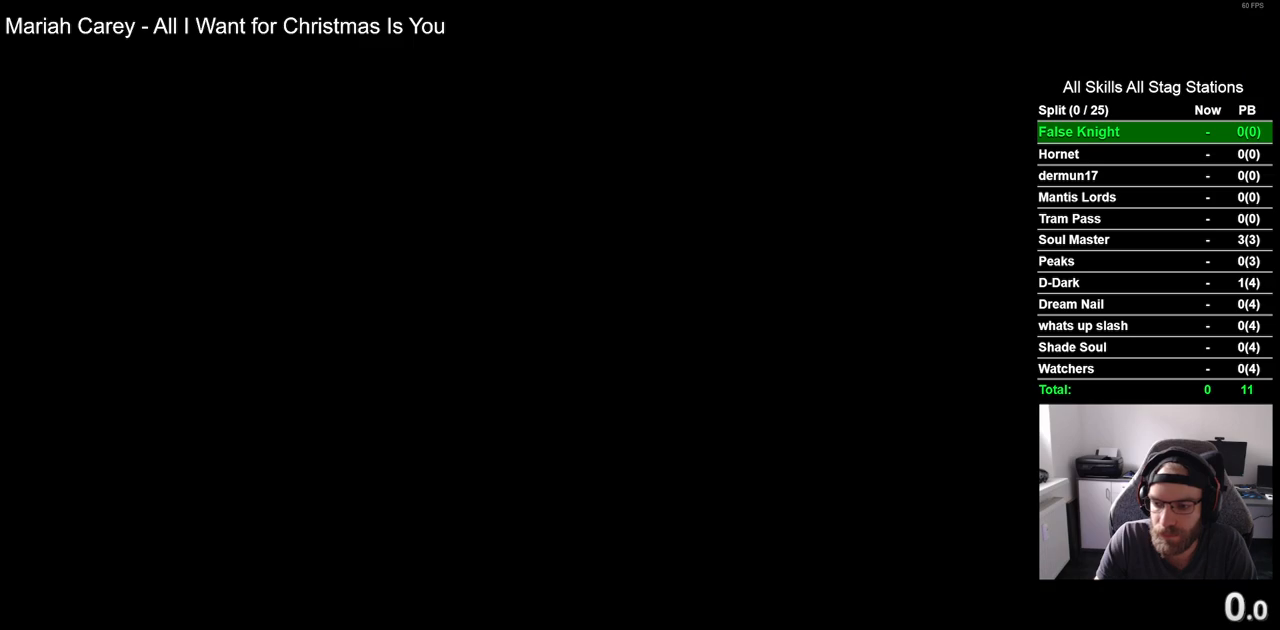
{"buttons": ["CROSS"], "left_stick": "center", "right_stick": "center", "events": [[50, "CROSS", "up"], [183, "CROSS", "down"], [333, "CROSS", "up"], [433, "CROSS", "down"]]}
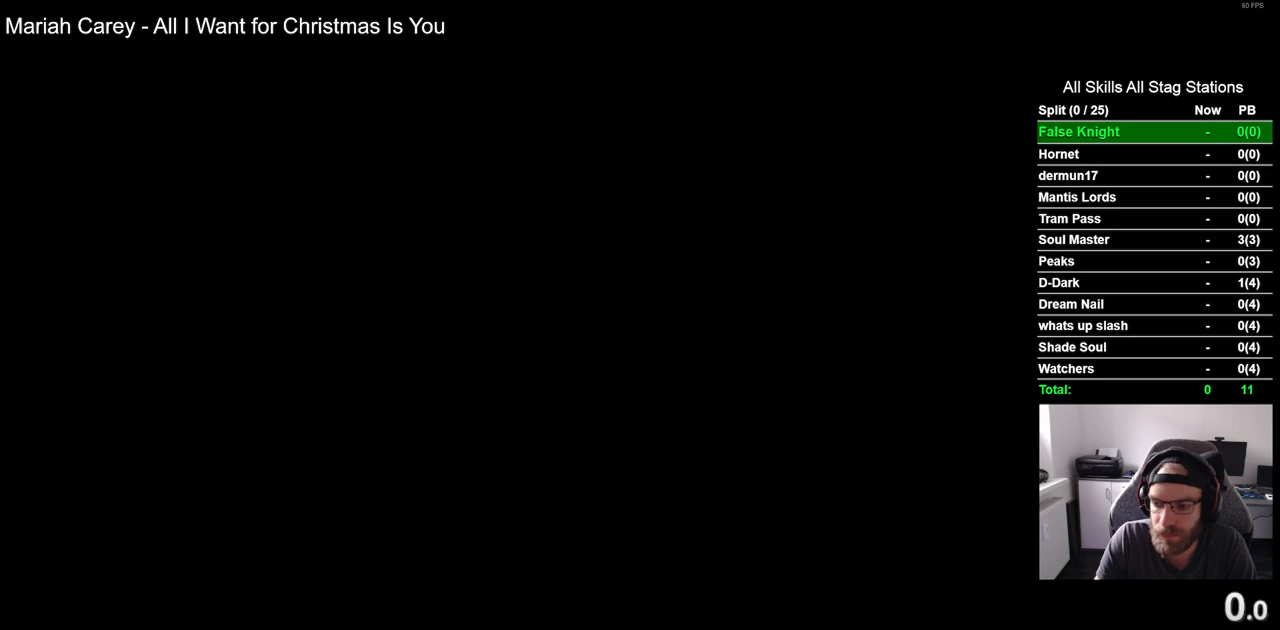
{"buttons": ["CROSS"], "left_stick": "center", "right_stick": "center", "events": [[50, "CROSS", "up"], [200, "CROSS", "down"], [350, "CROSS", "up"], [467, "CROSS", "down"]]}
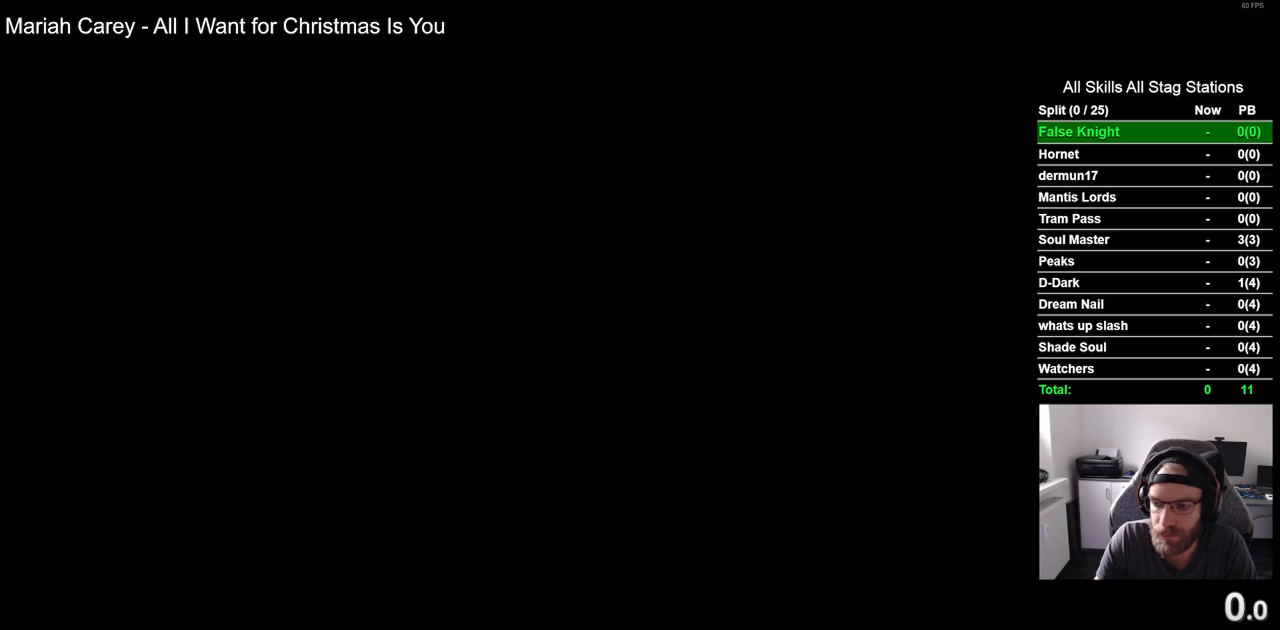
{"buttons": ["CROSS"], "left_stick": "center", "right_stick": "center", "events": [[100, "CROSS", "up"], [217, "CROSS", "down"], [333, "CROSS", "up"], [467, "CROSS", "down"]]}
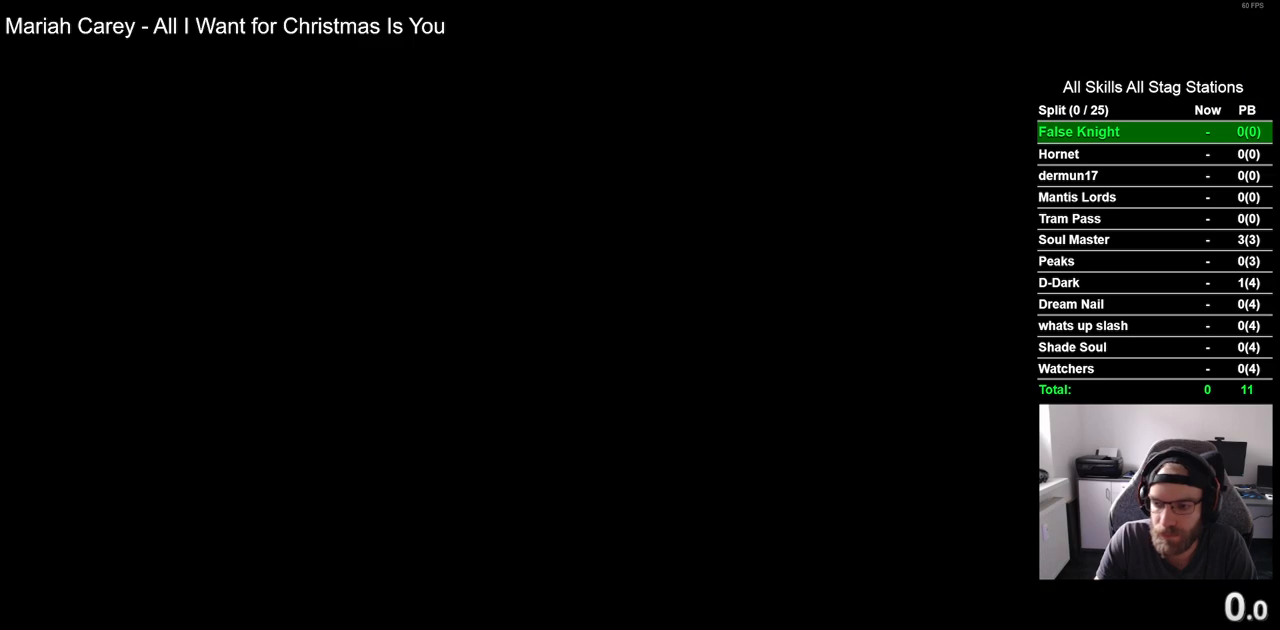
{"buttons": ["CROSS"], "left_stick": "center", "right_stick": "center", "events": [[83, "CROSS", "up"], [217, "CROSS", "down"], [333, "CROSS", "up"], [467, "CROSS", "down"]]}
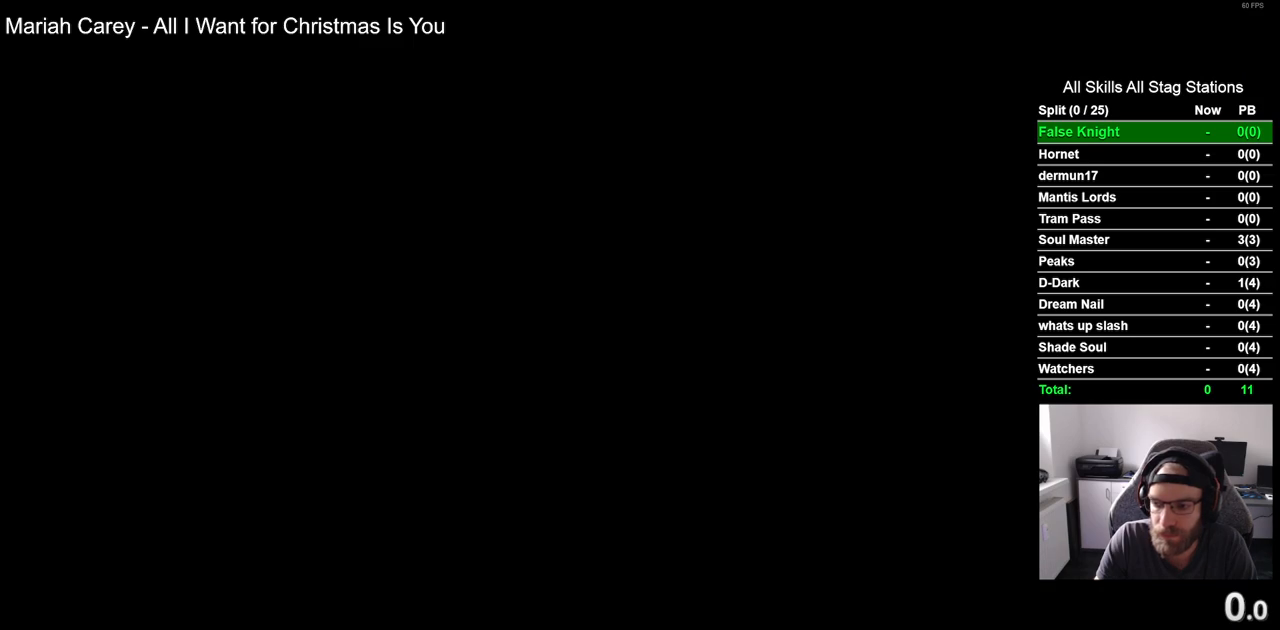
{"buttons": ["CROSS"], "left_stick": "center", "right_stick": "center", "events": [[67, "CROSS", "up"], [200, "CROSS", "down"], [300, "CROSS", "up"], [433, "CROSS", "down"]]}
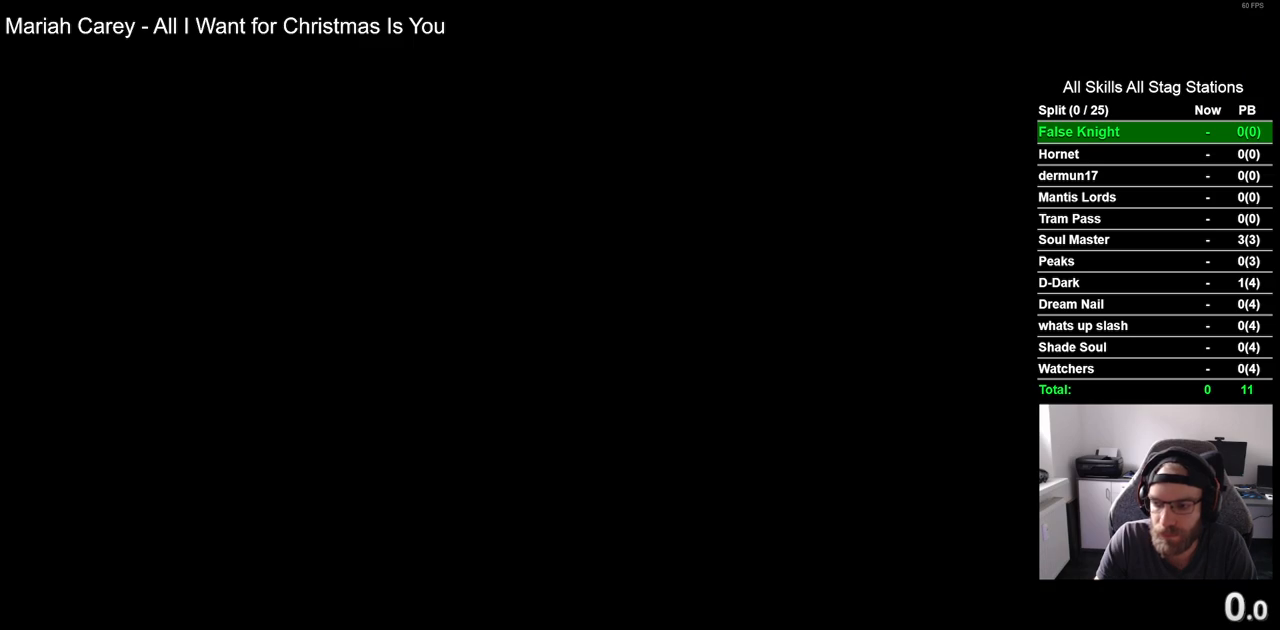
{"buttons": ["CROSS"], "left_stick": "center", "right_stick": "center", "events": [[50, "CROSS", "up"], [167, "CROSS", "down"], [283, "CROSS", "up"], [450, "CROSS", "down"]]}
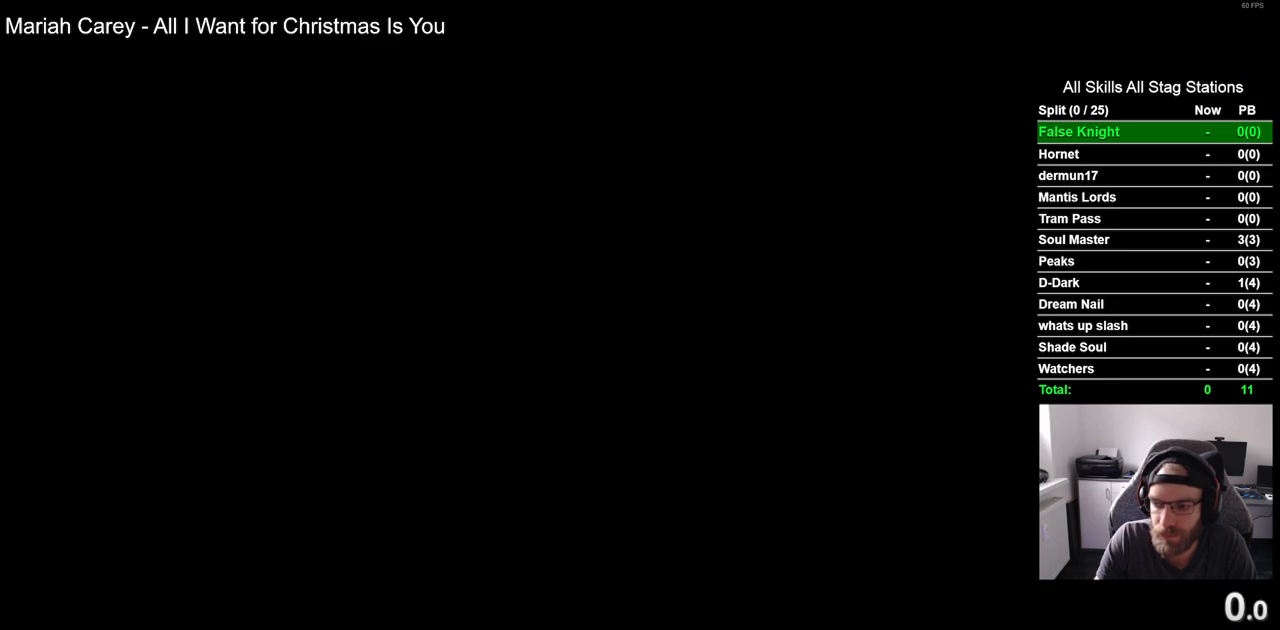
{"buttons": ["CROSS"], "left_stick": "center", "right_stick": "center", "events": [[33, "CROSS", "up"], [183, "CROSS", "down"], [300, "CROSS", "up"], [433, "CROSS", "down"]]}
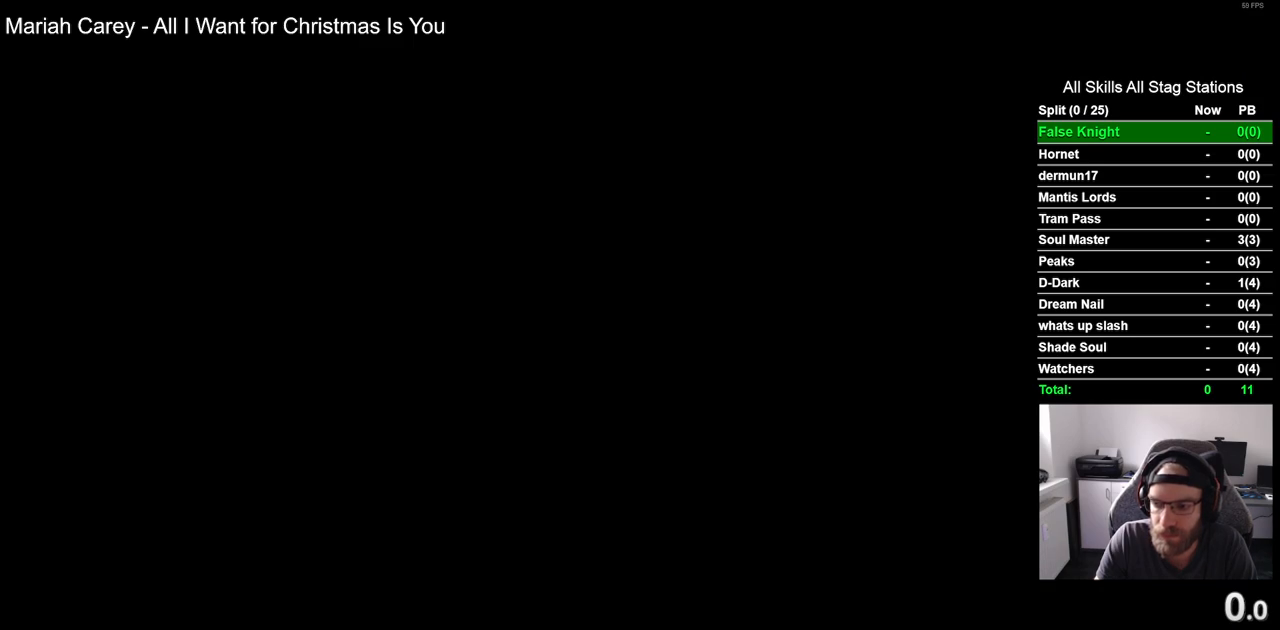
{"buttons": ["CROSS"], "left_stick": "center", "right_stick": "center", "events": [[83, "CROSS", "up"], [183, "CROSS", "down"], [300, "CROSS", "up"], [417, "CROSS", "down"]]}
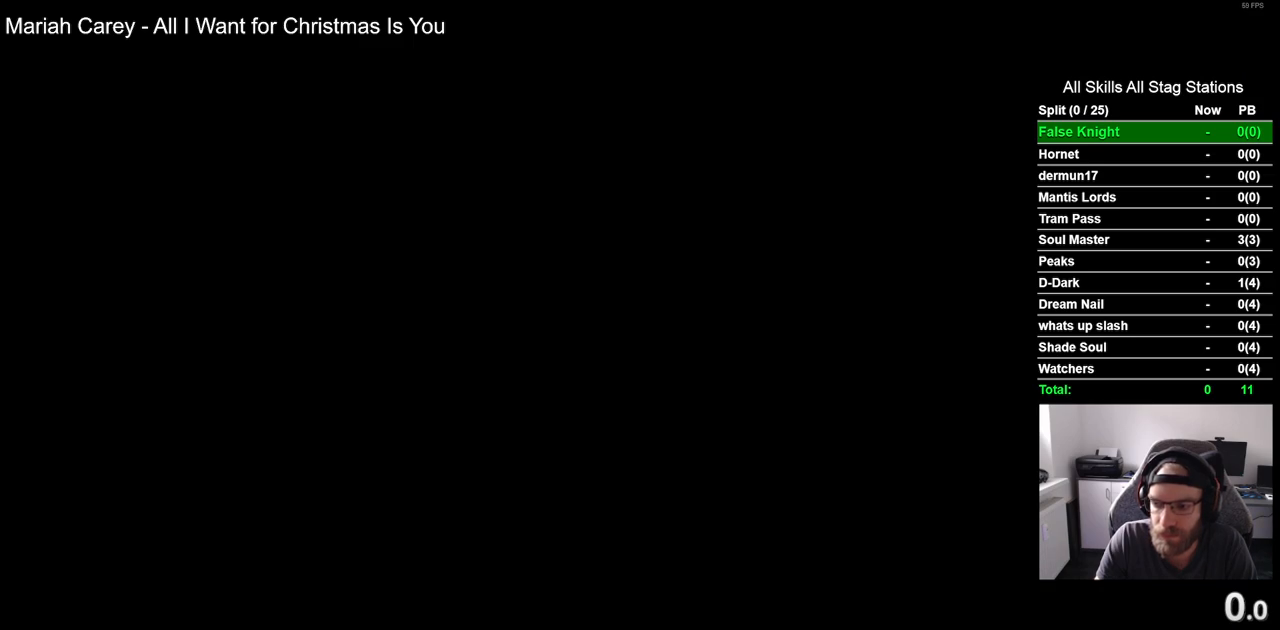
{"buttons": ["CROSS"], "left_stick": "center", "right_stick": "center", "events": [[17, "CROSS", "up"], [133, "CROSS", "down"], [267, "CROSS", "up"], [433, "CROSS", "down"]]}